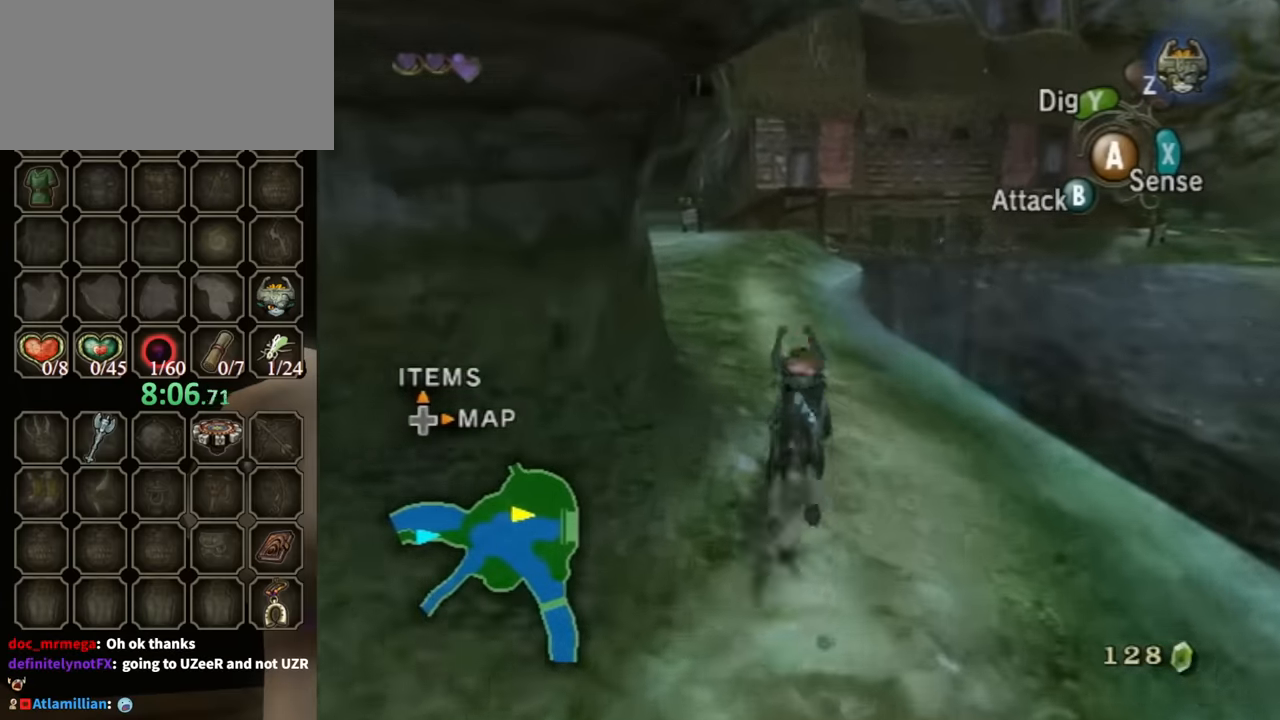
Gameplay with a controller (Nintendo layout); each line is a JSON object with the inputs held at the frame after it. "events" lists button and stick changes between this image and that frame as [ms after this image, input, new state], when the widget could be followed in between. Not read: L3 R3.
{"buttons": [], "left_stick": "up", "right_stick": "up-left", "events": [[367, "right_stick", "up-left"]]}
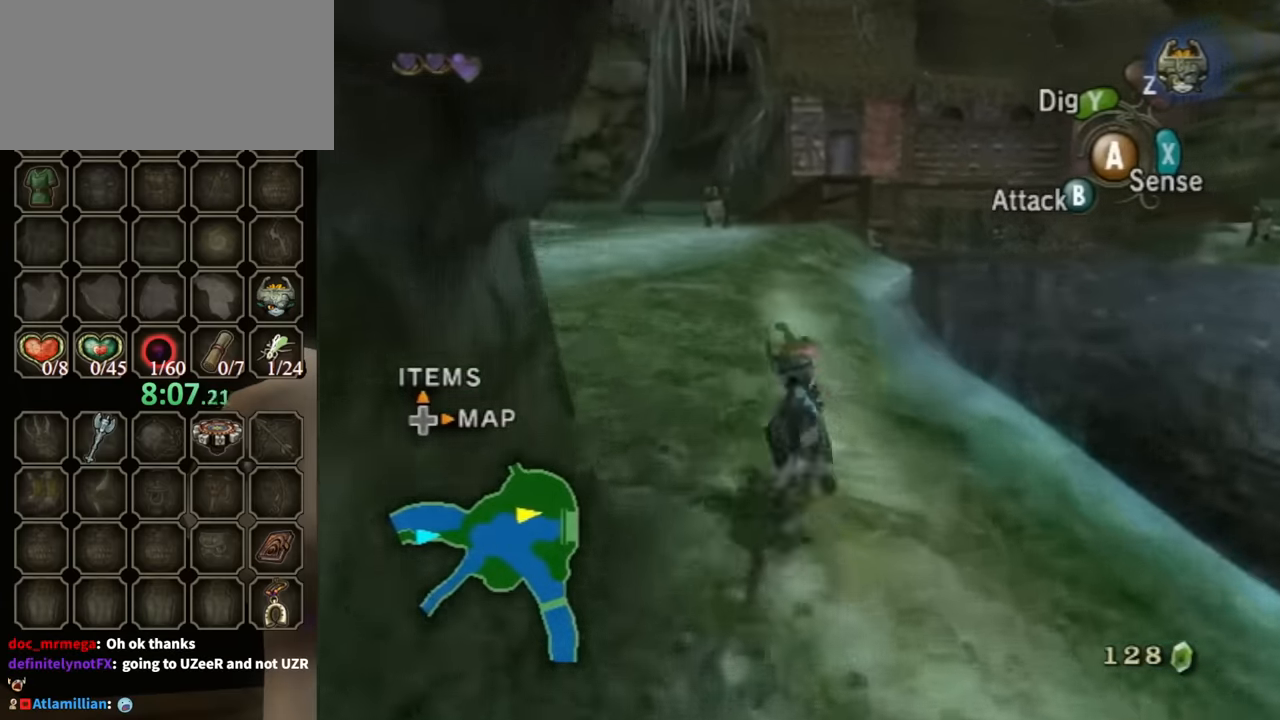
{"buttons": [], "left_stick": "up", "right_stick": "up-left", "events": []}
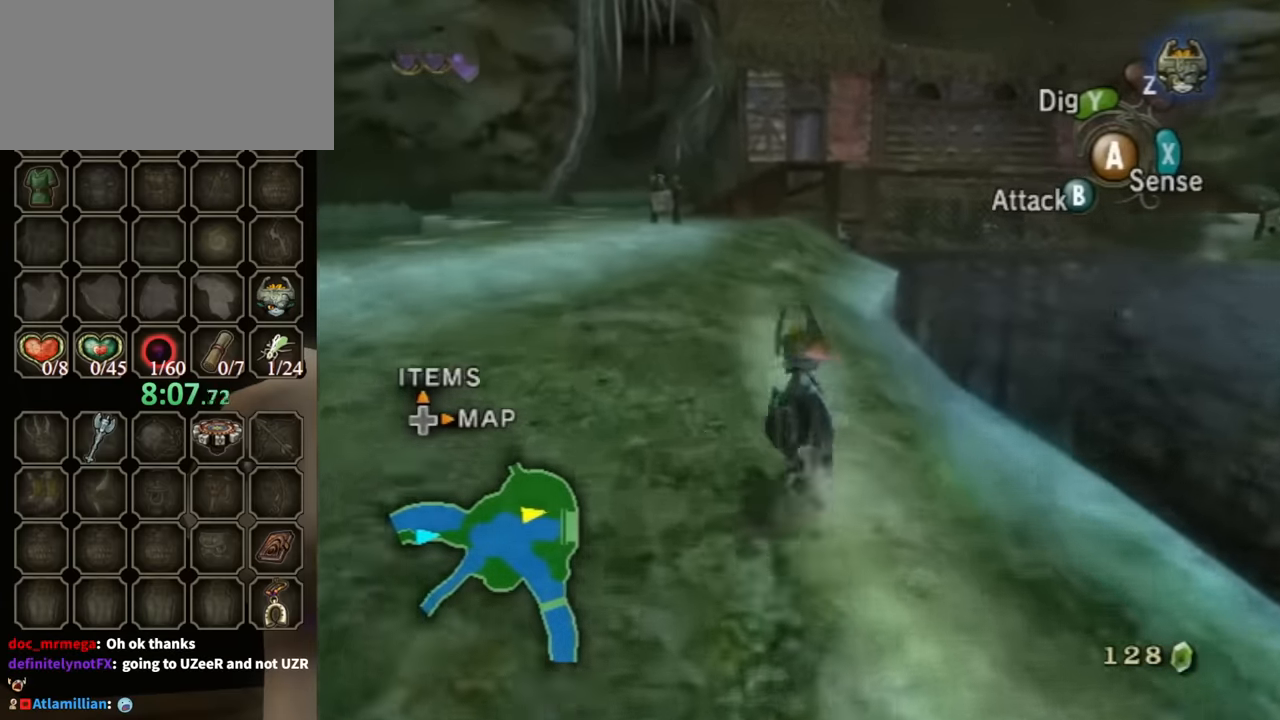
{"buttons": ["A"], "left_stick": "up", "right_stick": "center", "events": [[200, "right_stick", "center"], [334, "A", "down"], [434, "A", "up"], [500, "A", "down"]]}
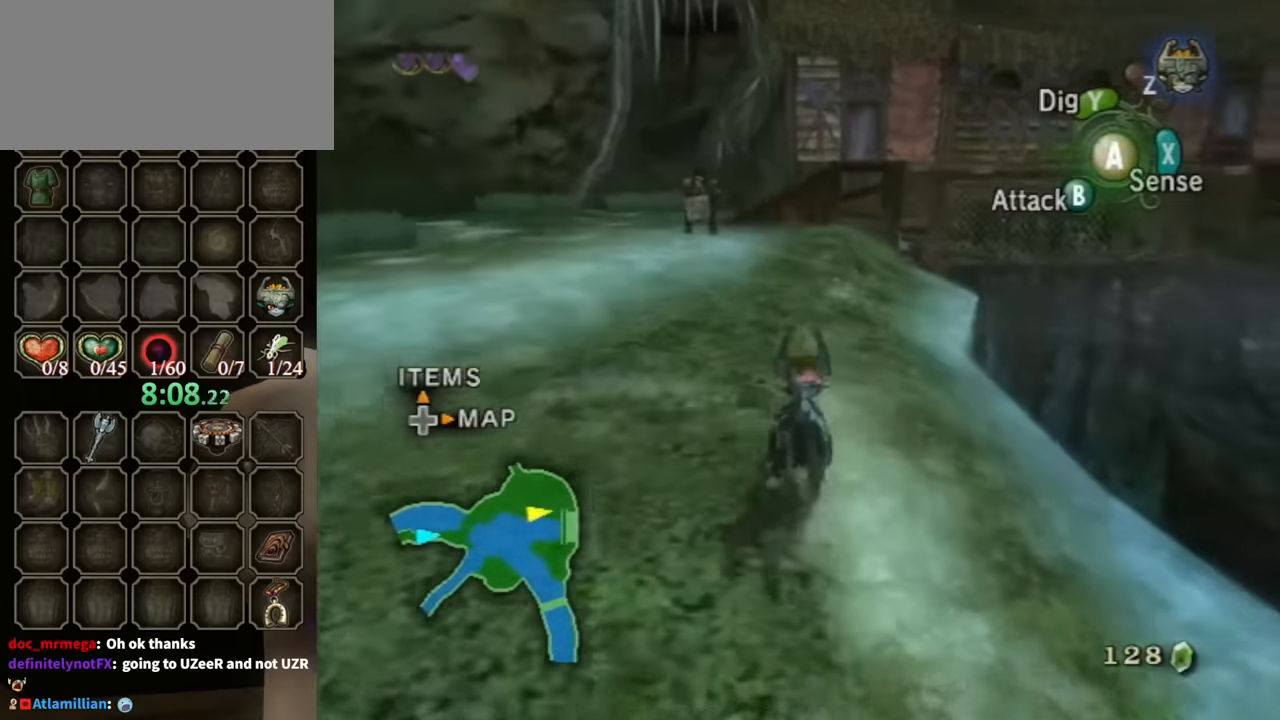
{"buttons": [], "left_stick": "up", "right_stick": "center", "events": [[67, "A", "up"]]}
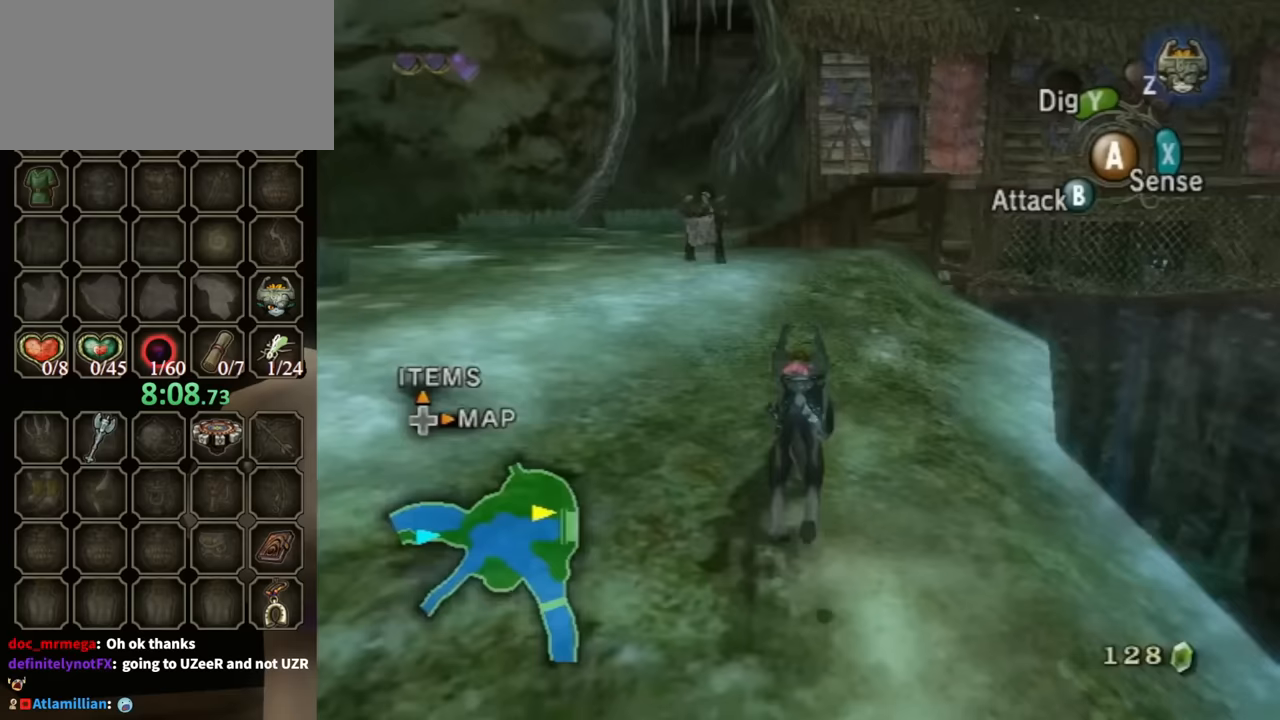
{"buttons": [], "left_stick": "up-right", "right_stick": "center", "events": [[467, "left_stick", "up-right"]]}
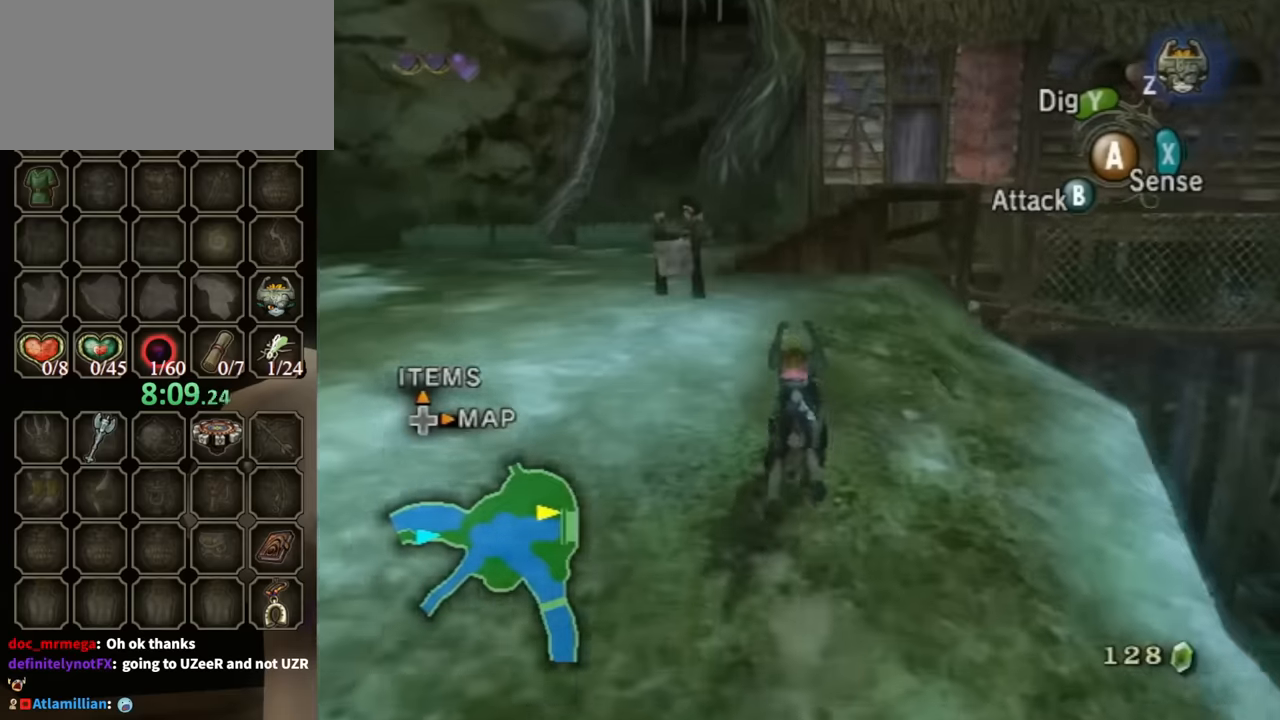
{"buttons": [], "left_stick": "up-right", "right_stick": "center", "events": [[133, "right_stick", "left"], [400, "right_stick", "center"]]}
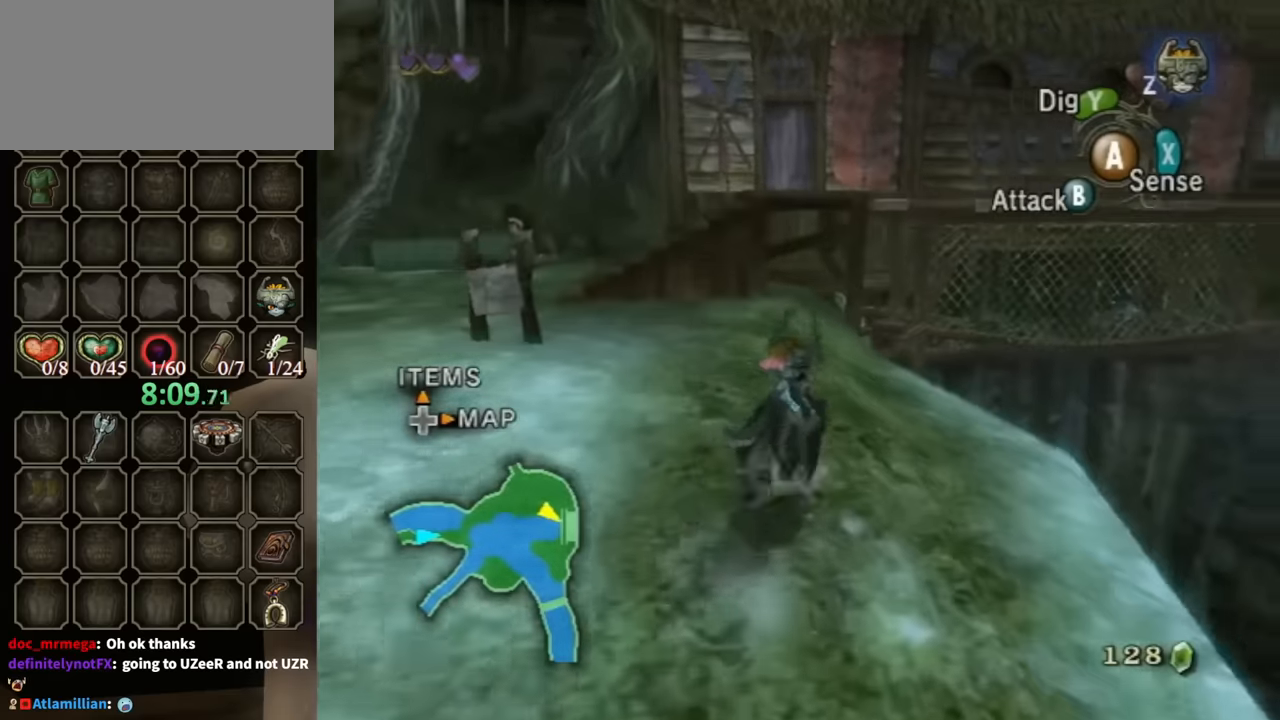
{"buttons": [], "left_stick": "left", "right_stick": "right", "events": [[33, "left_stick", "center"], [233, "left_stick", "down"], [333, "left_stick", "down-left"], [333, "right_stick", "right"], [433, "left_stick", "left"]]}
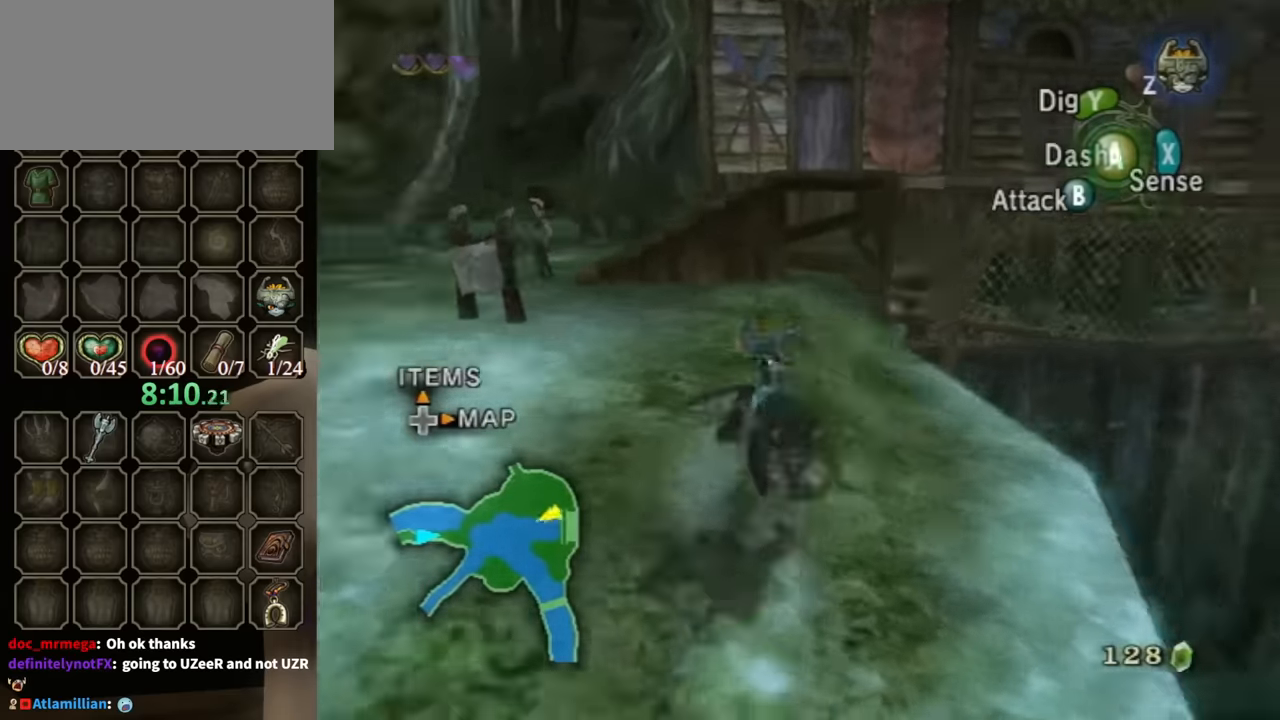
{"buttons": [], "left_stick": "up", "right_stick": "center", "events": [[267, "left_stick", "up-left"], [400, "left_stick", "up"], [433, "right_stick", "center"]]}
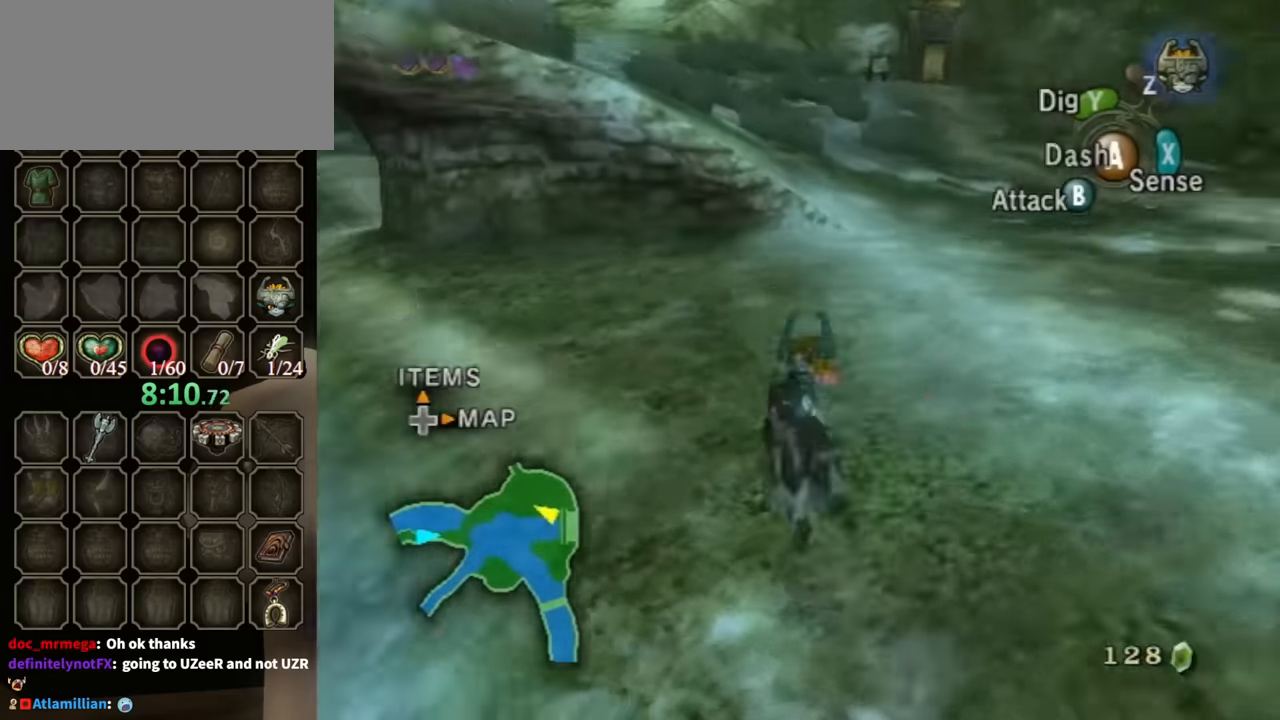
{"buttons": ["A"], "left_stick": "up-right", "right_stick": "center", "events": [[33, "A", "down"], [100, "A", "up"], [200, "left_stick", "up-right"], [233, "A", "down"], [333, "A", "up"], [367, "A", "down"], [433, "A", "up"], [500, "A", "down"]]}
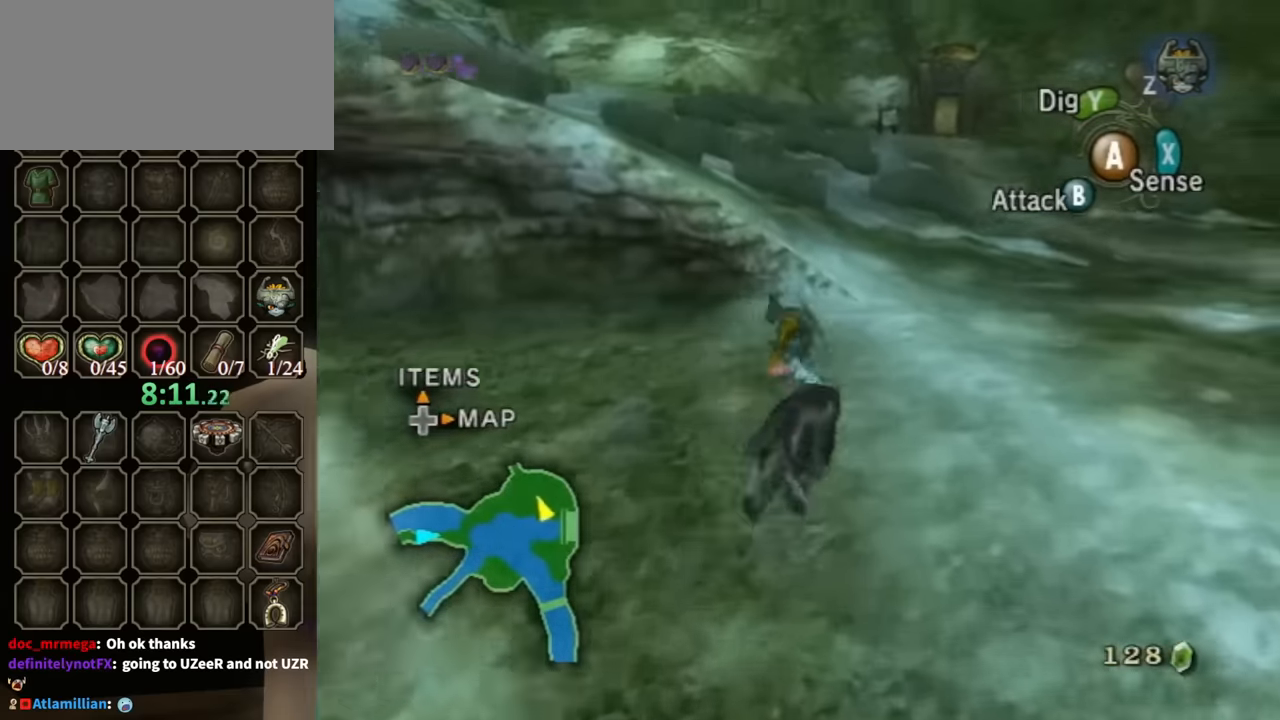
{"buttons": [], "left_stick": "up", "right_stick": "center", "events": [[33, "left_stick", "up"], [67, "A", "up"]]}
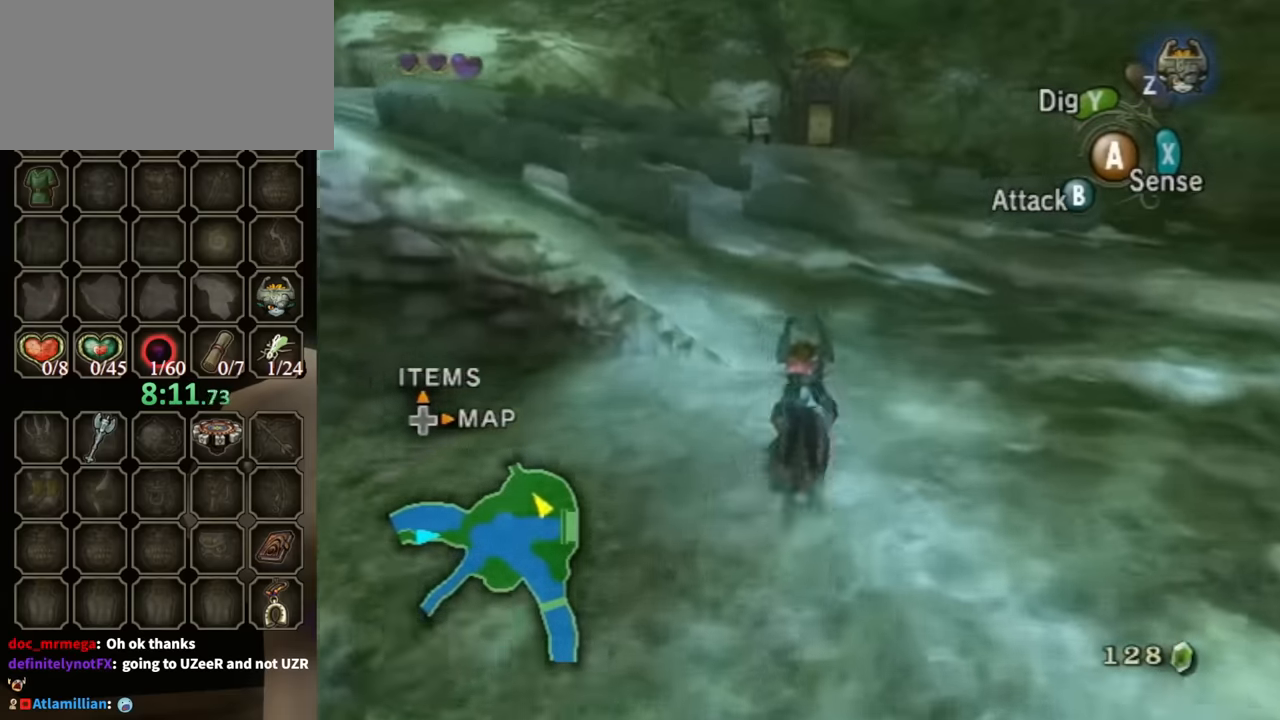
{"buttons": [], "left_stick": "up", "right_stick": "down-right", "events": [[100, "right_stick", "down-right"]]}
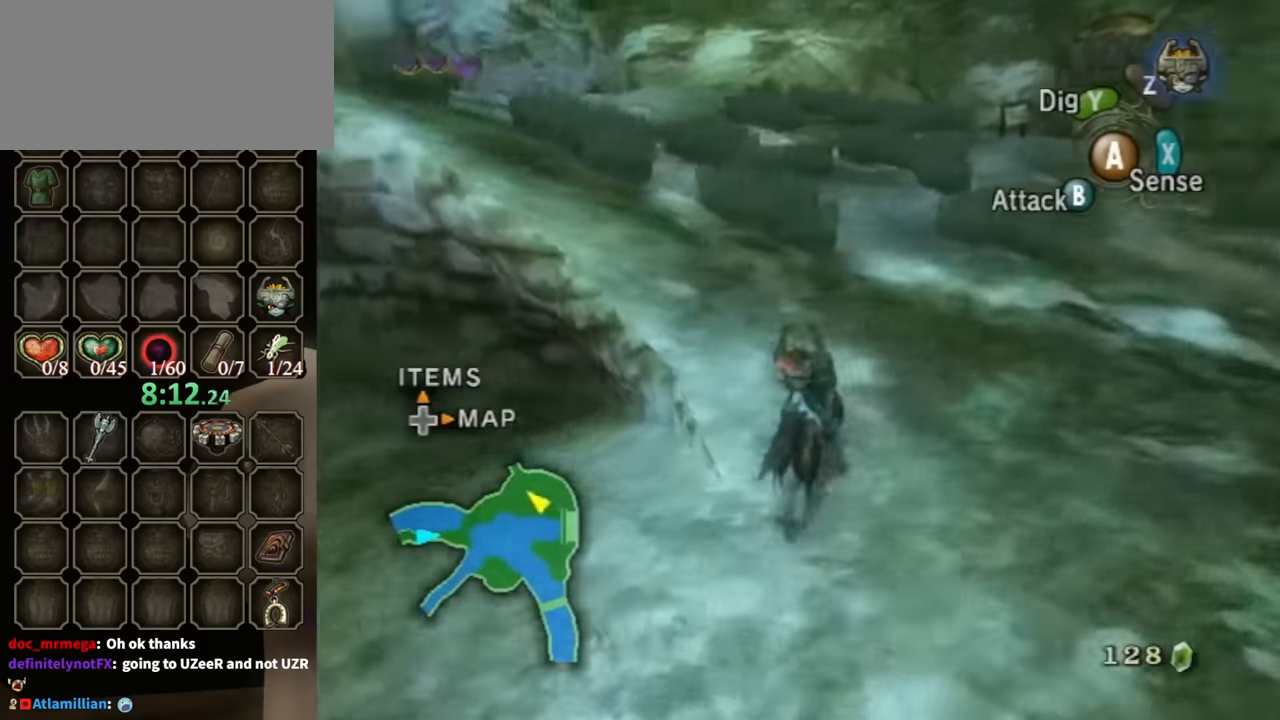
{"buttons": [], "left_stick": "up", "right_stick": "down-right", "events": [[167, "left_stick", "up-left"], [500, "left_stick", "up"]]}
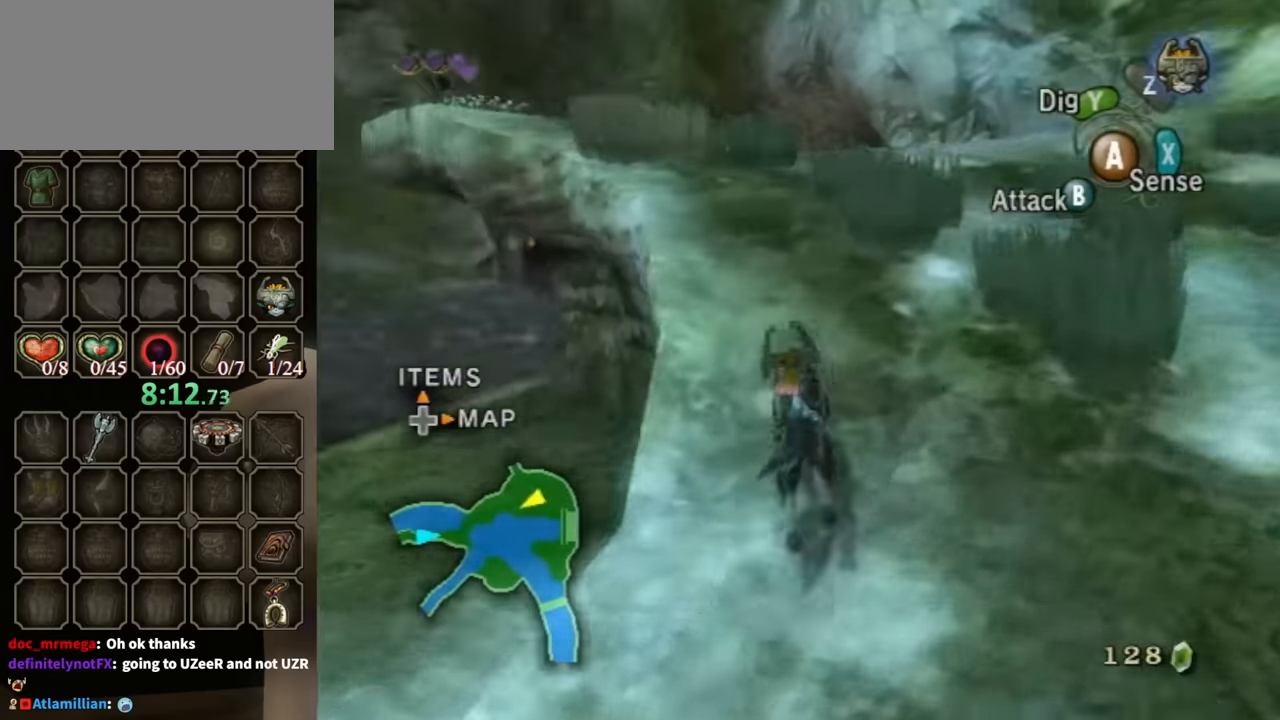
{"buttons": ["A"], "left_stick": "up", "right_stick": "center", "events": [[33, "right_stick", "center"], [100, "A", "down"], [233, "A", "up"], [300, "A", "down"], [400, "A", "up"], [467, "A", "down"]]}
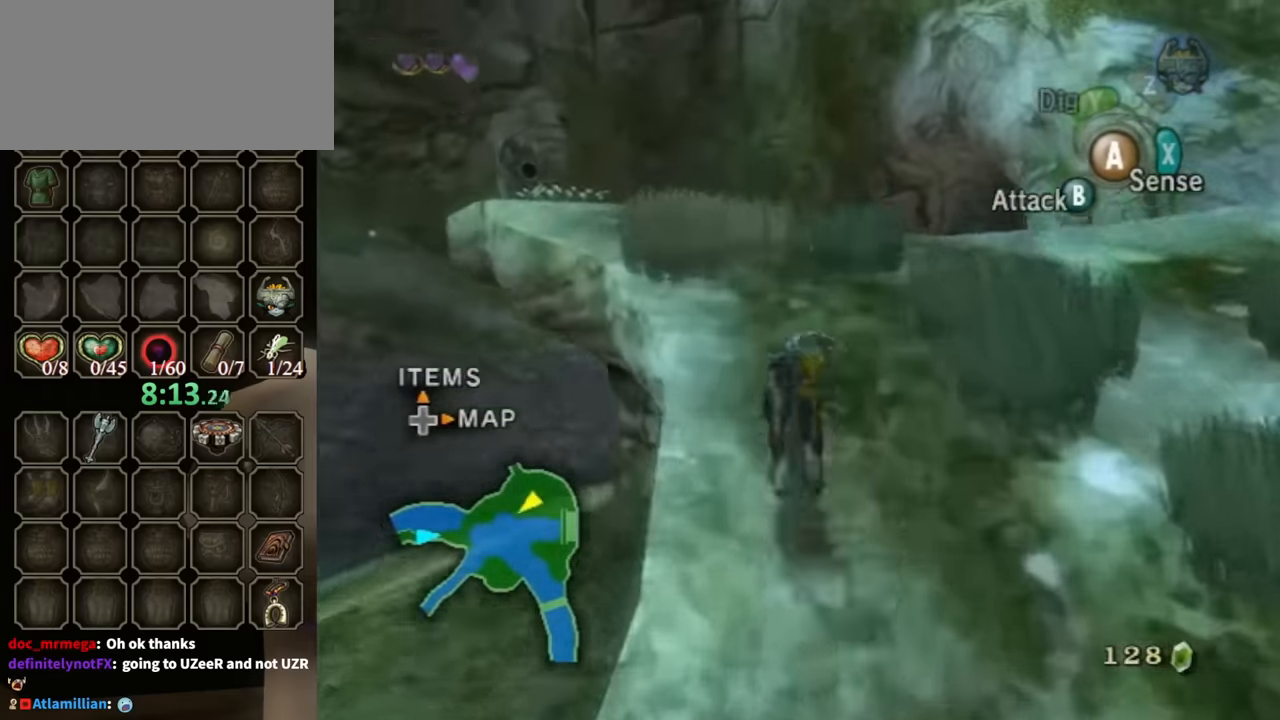
{"buttons": [], "left_stick": "up-left", "right_stick": "center", "events": [[33, "A", "up"], [100, "A", "down"], [200, "A", "up"], [267, "A", "down"], [333, "A", "up"], [467, "left_stick", "up-left"]]}
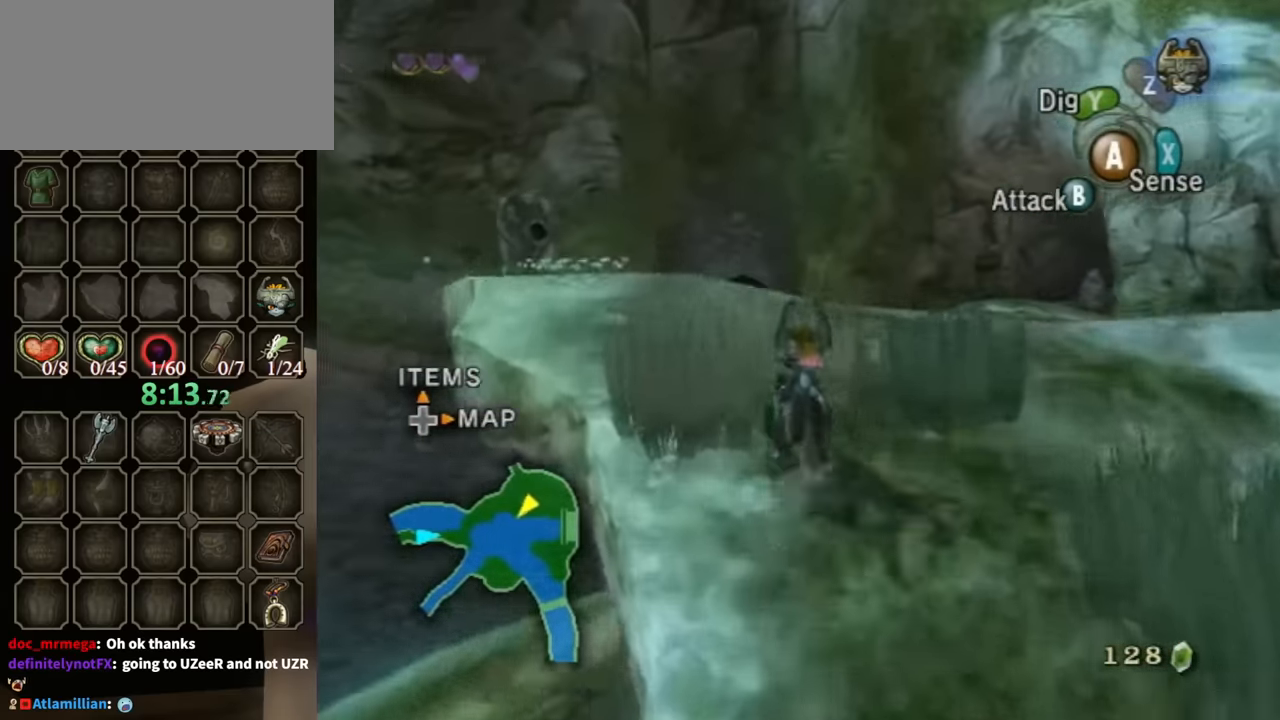
{"buttons": [], "left_stick": "up-left", "right_stick": "center", "events": []}
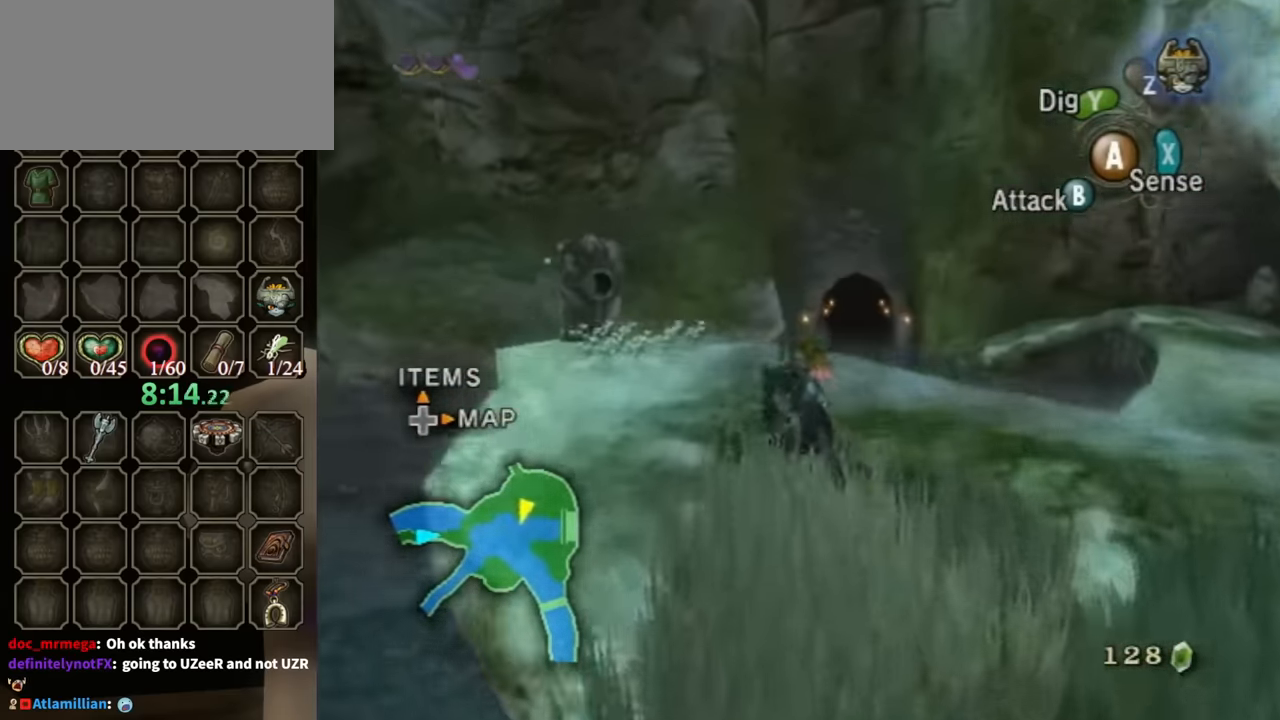
{"buttons": [], "left_stick": "up-left", "right_stick": "center", "events": []}
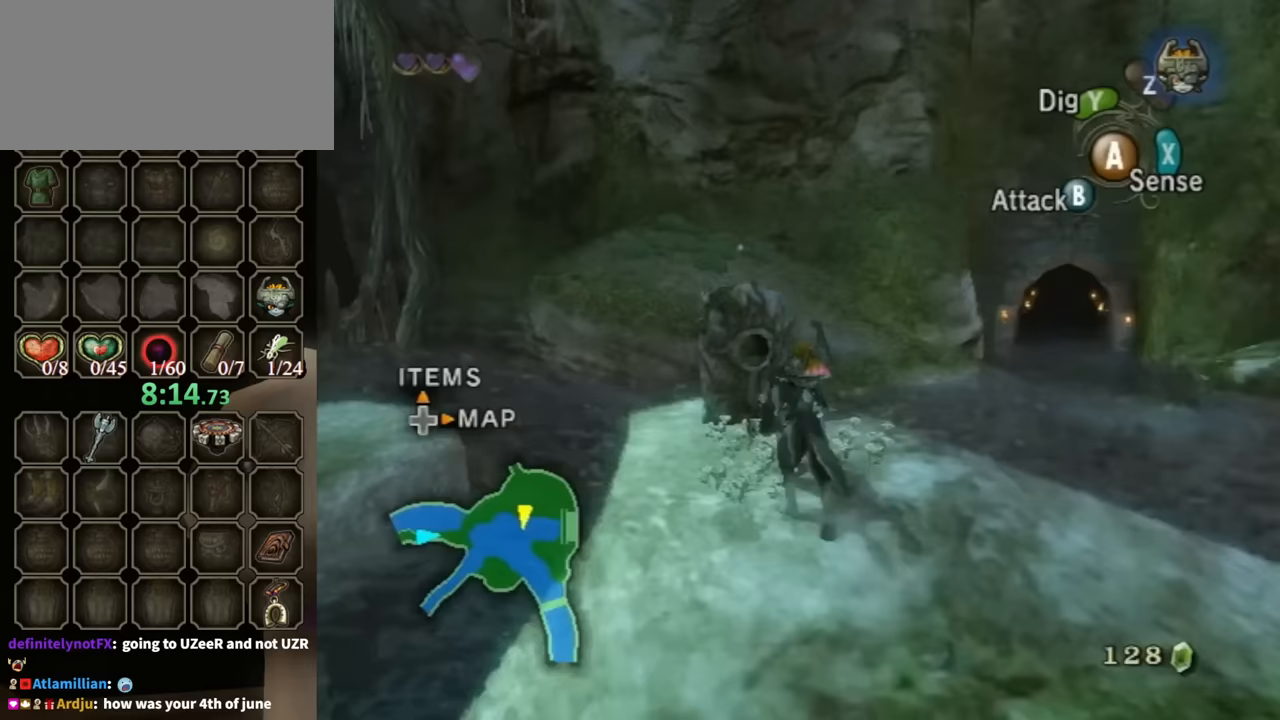
{"buttons": ["A"], "left_stick": "down", "right_stick": "center", "events": [[133, "A", "down"], [133, "left_stick", "center"], [467, "left_stick", "down"]]}
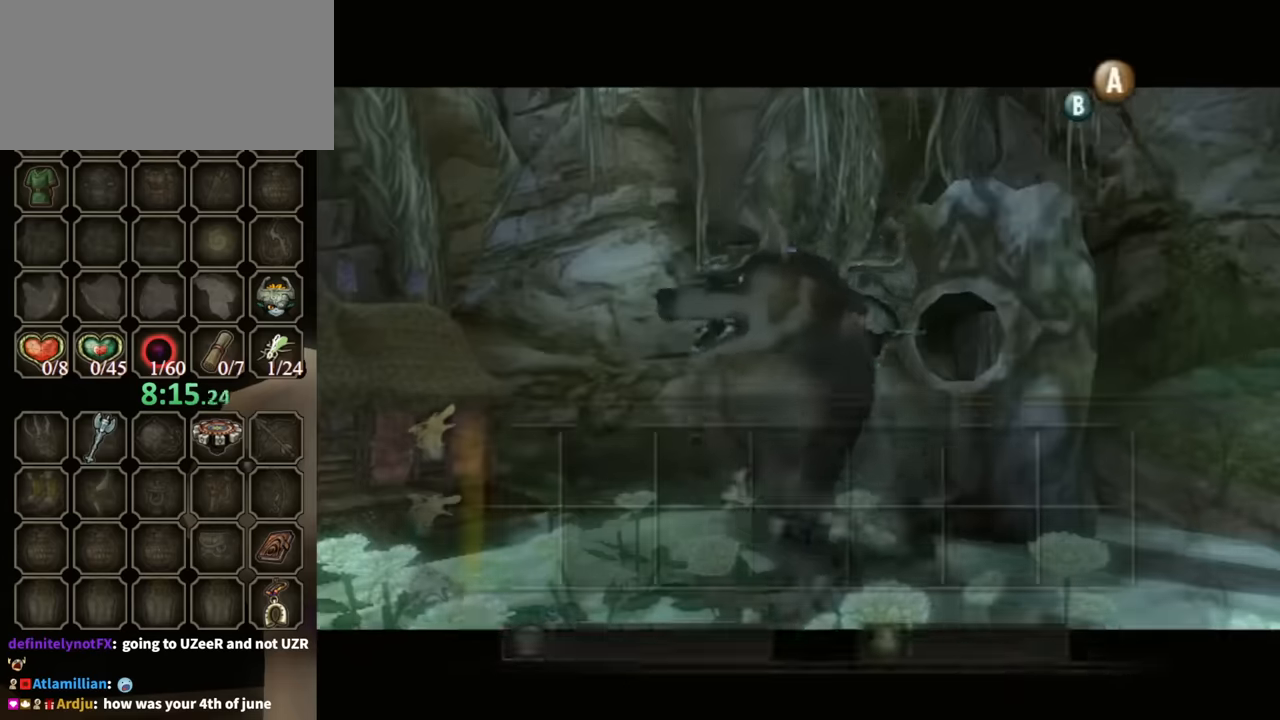
{"buttons": ["A"], "left_stick": "down", "right_stick": "center", "events": []}
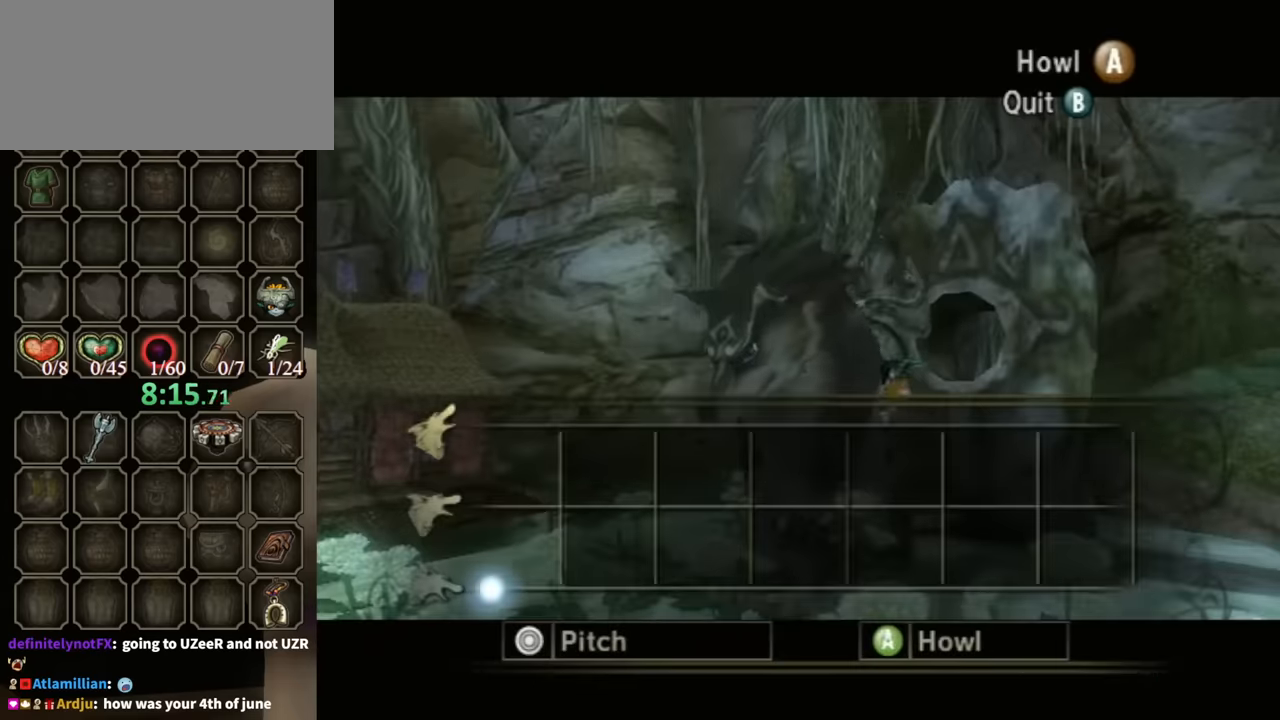
{"buttons": ["A"], "left_stick": "down", "right_stick": "center", "events": []}
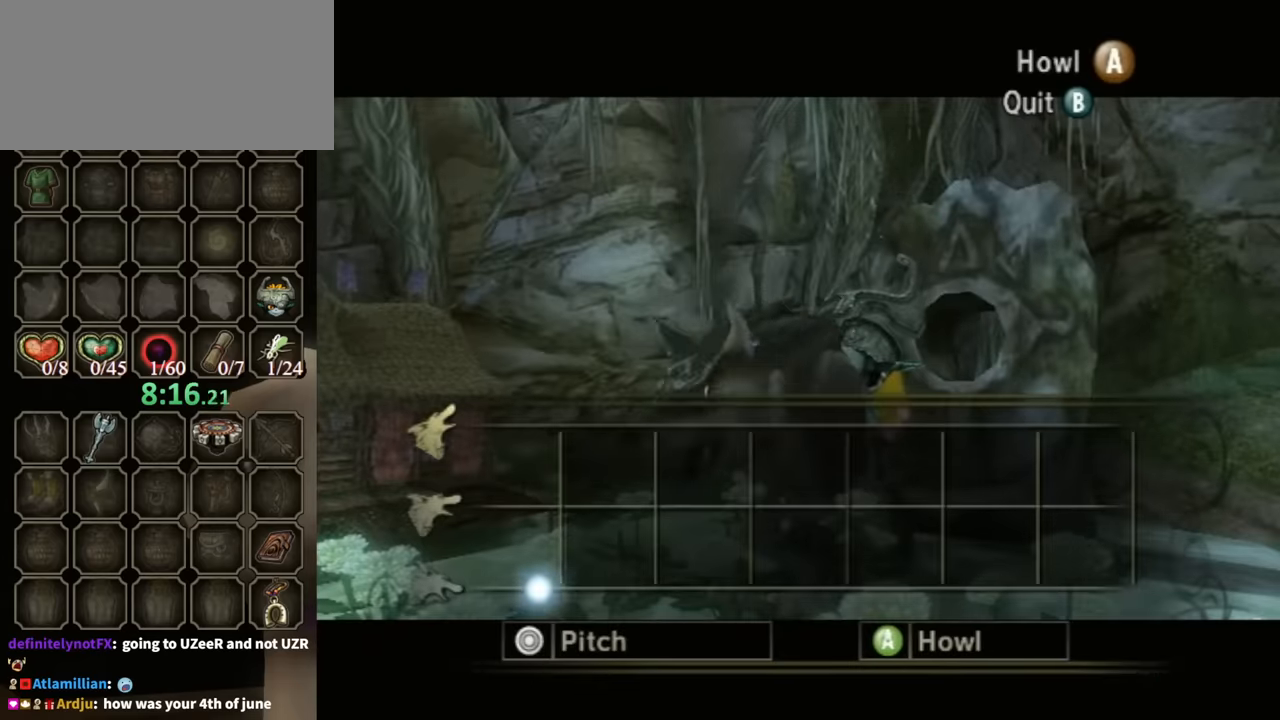
{"buttons": ["A"], "left_stick": "down", "right_stick": "center", "events": []}
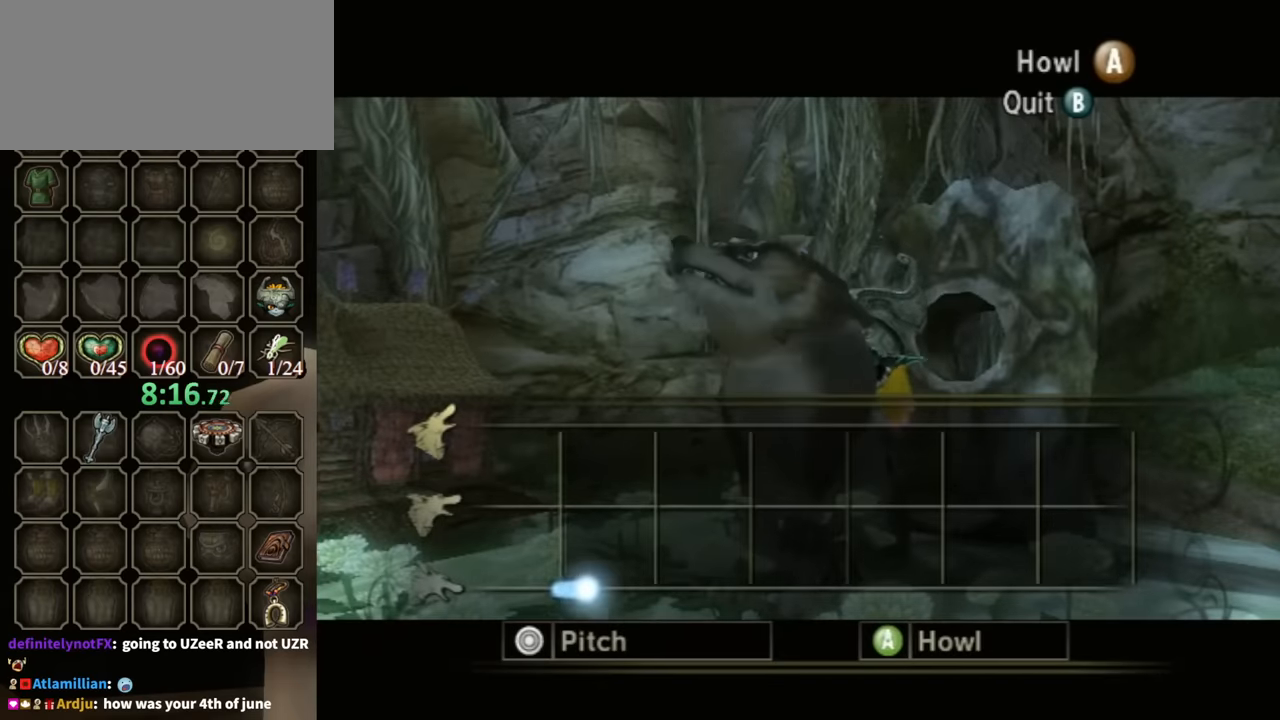
{"buttons": ["A"], "left_stick": "down", "right_stick": "center", "events": []}
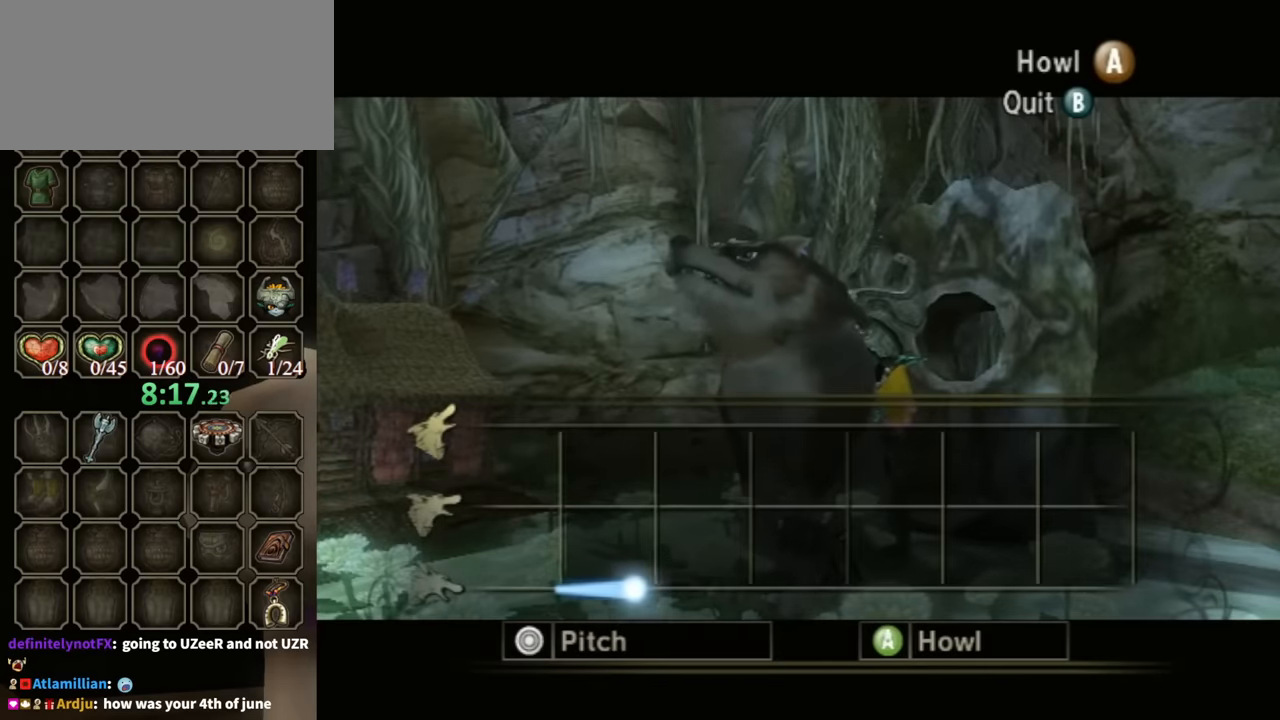
{"buttons": ["A"], "left_stick": "center", "right_stick": "center", "events": [[100, "left_stick", "center"]]}
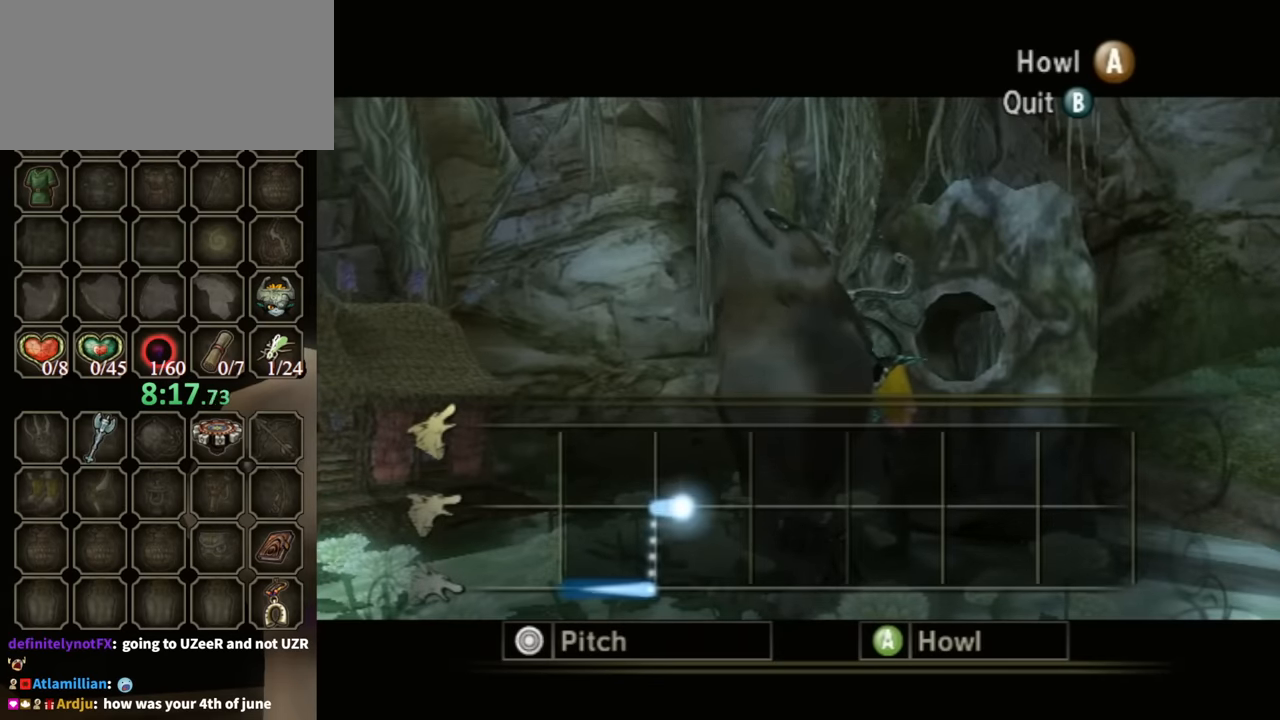
{"buttons": ["A"], "left_stick": "down", "right_stick": "center", "events": [[33, "left_stick", "down"]]}
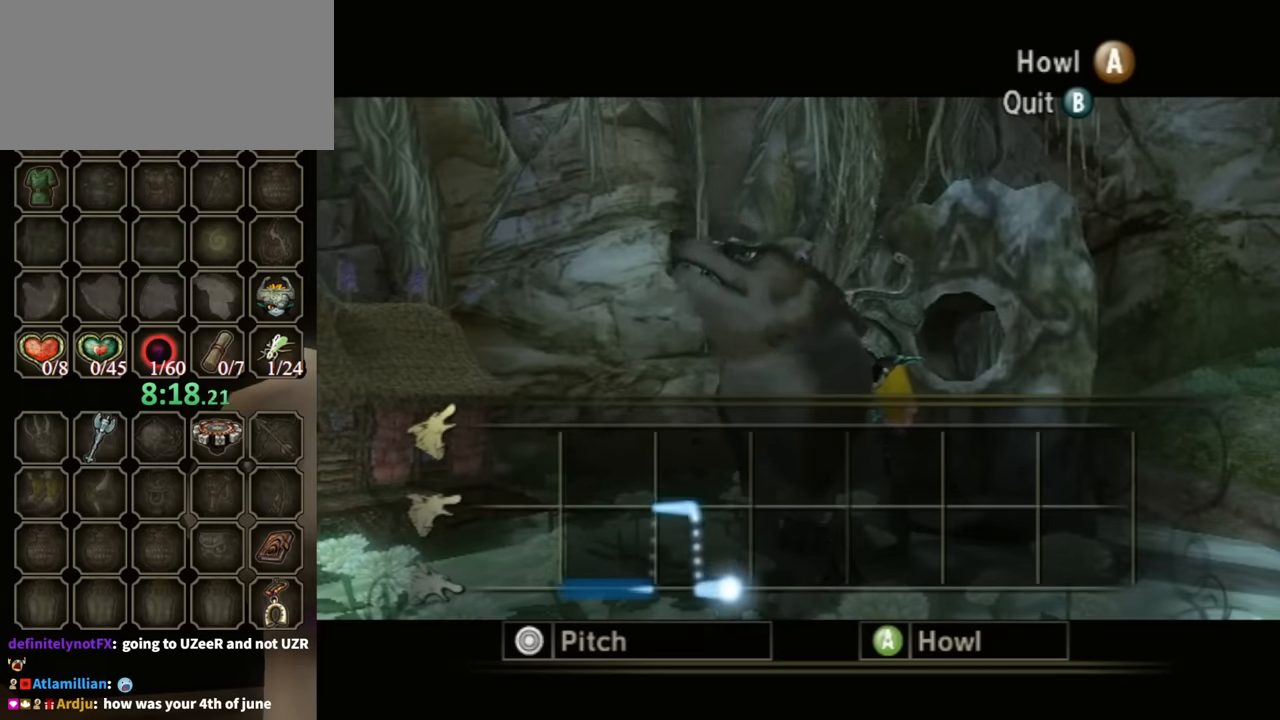
{"buttons": ["A"], "left_stick": "up", "right_stick": "center", "events": [[100, "left_stick", "up"]]}
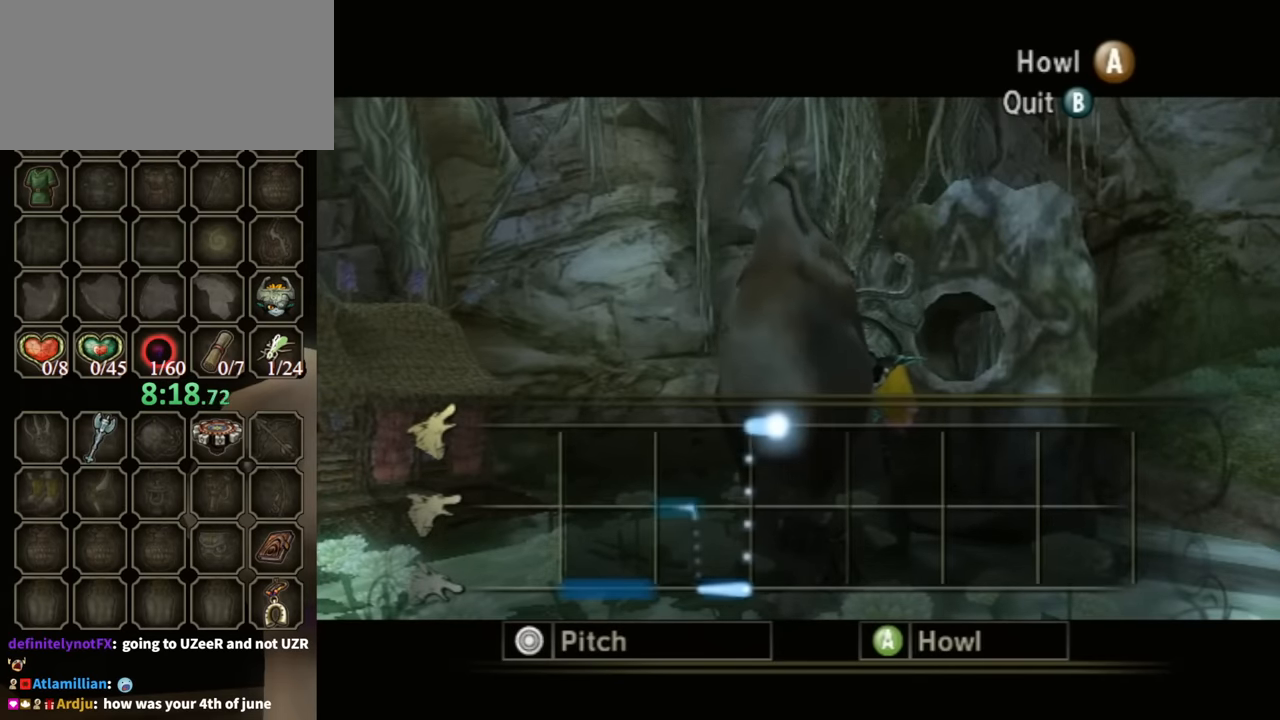
{"buttons": ["A"], "left_stick": "up", "right_stick": "center", "events": []}